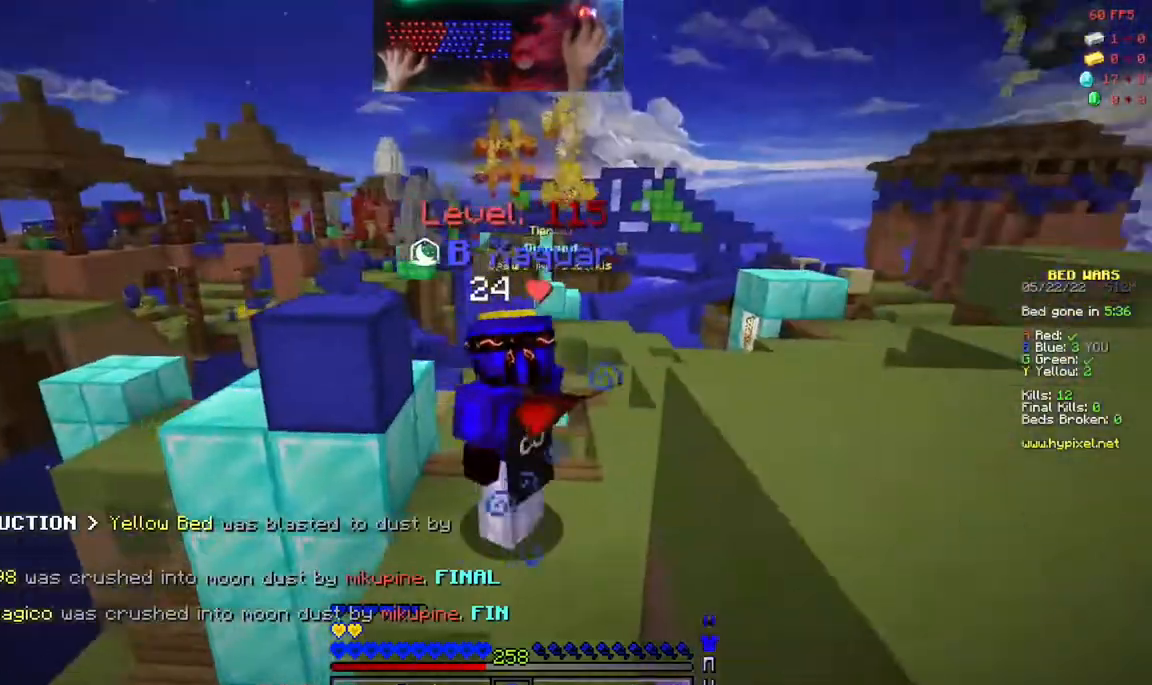
Gameplay with keyboard and mouse; each line is a JSON object with the keys and mouse buttons held at the frame after it. "events" lists presses ("down") and releases ("up") of "a", "d", "s", "space", "w", "mouse_left" and "mouse_right" between this image and that frame as [ms after this image, input, new state], when the widget could be followed in between. "mouse_left", "mouse_right" = the "left", "right" buttons of the "mouse" list. No other keys are recorded. Fast repeated clicks can show as one long hold. Mouse movement is not recorded.
{"keys": ["d", "w"], "mouse": [], "events": [[33, "w", "down"]]}
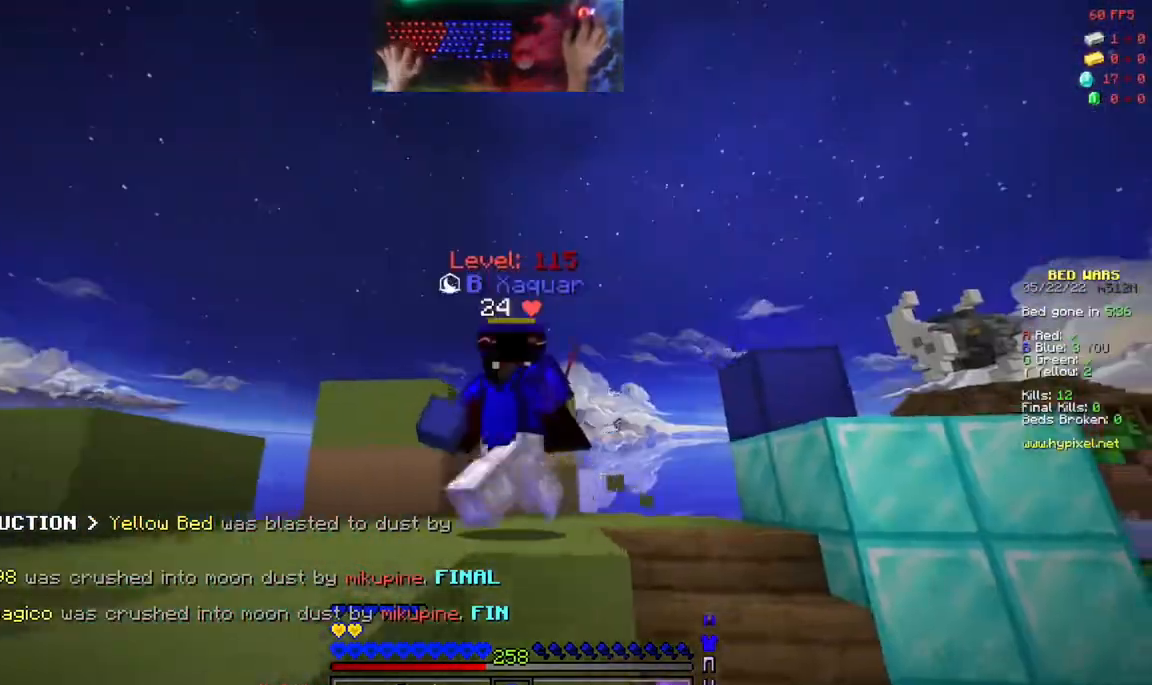
{"keys": ["w"], "mouse": ["left"], "events": [[83, "mouse_left", "down"], [133, "d", "up"], [200, "mouse_left", "up"], [267, "mouse_left", "down"], [417, "mouse_left", "up"], [467, "mouse_left", "down"]]}
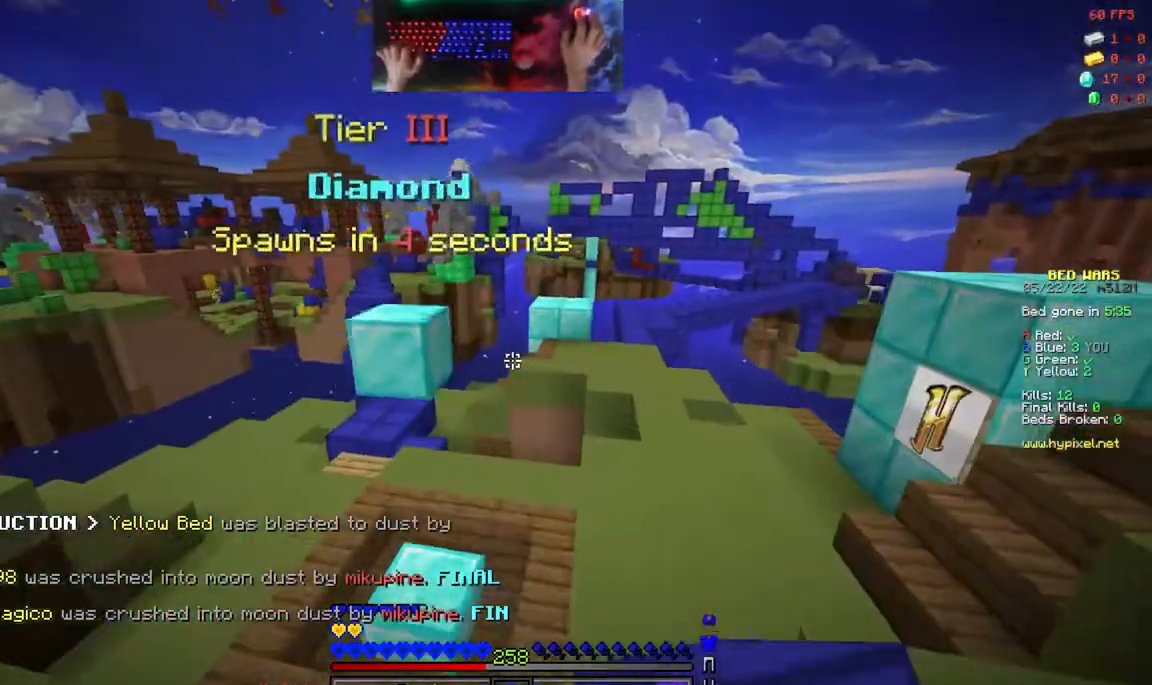
{"keys": ["d", "w"], "mouse": ["left"], "events": [[100, "mouse_left", "up"], [167, "mouse_left", "down"], [333, "mouse_left", "up"], [400, "mouse_left", "down"], [450, "d", "down"]]}
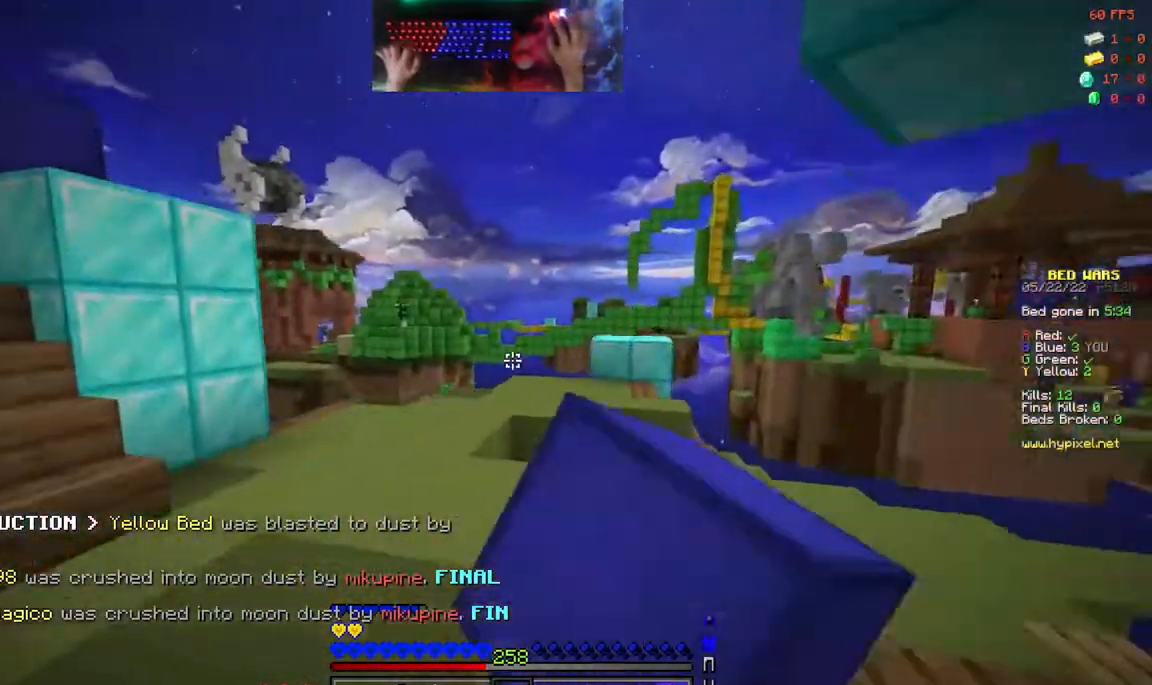
{"keys": ["a"], "mouse": [], "events": [[67, "mouse_left", "up"], [117, "w", "up"], [167, "mouse_left", "down"], [200, "d", "up"], [267, "mouse_left", "up"], [350, "a", "down"], [367, "mouse_left", "down"], [500, "mouse_left", "up"]]}
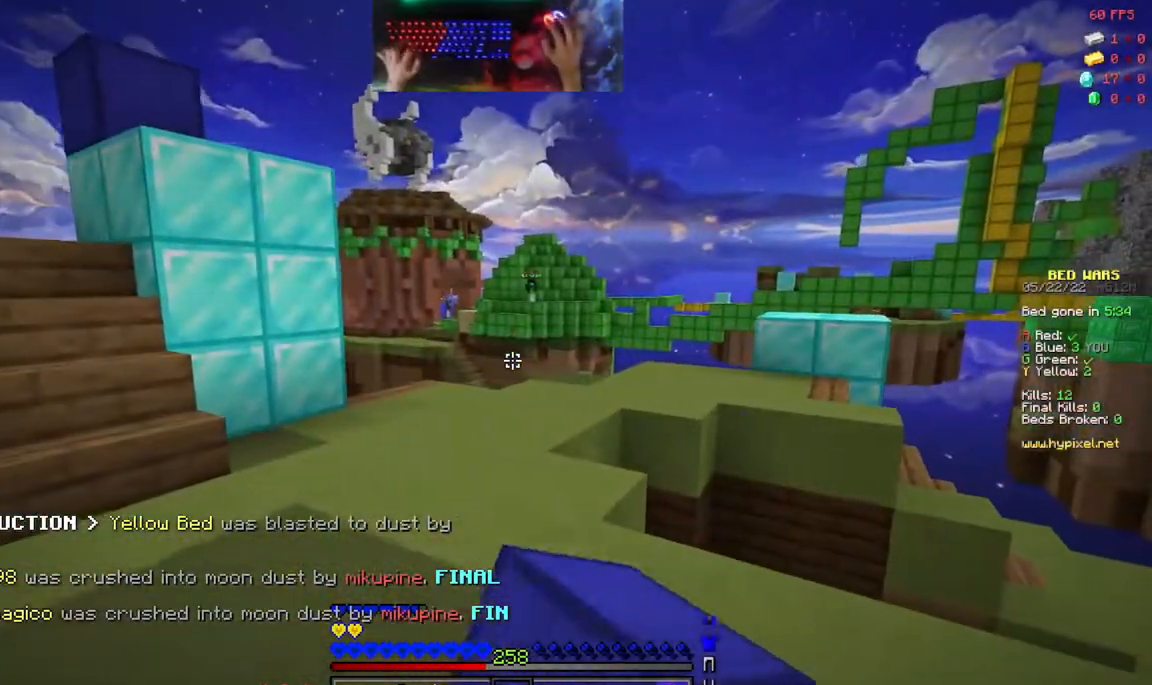
{"keys": ["d"], "mouse": ["left"], "events": [[17, "d", "down"], [33, "a", "up"], [67, "mouse_left", "down"], [217, "a", "down"], [233, "mouse_left", "up"], [267, "d", "up"], [300, "mouse_left", "down"], [383, "d", "down"], [400, "a", "up"]]}
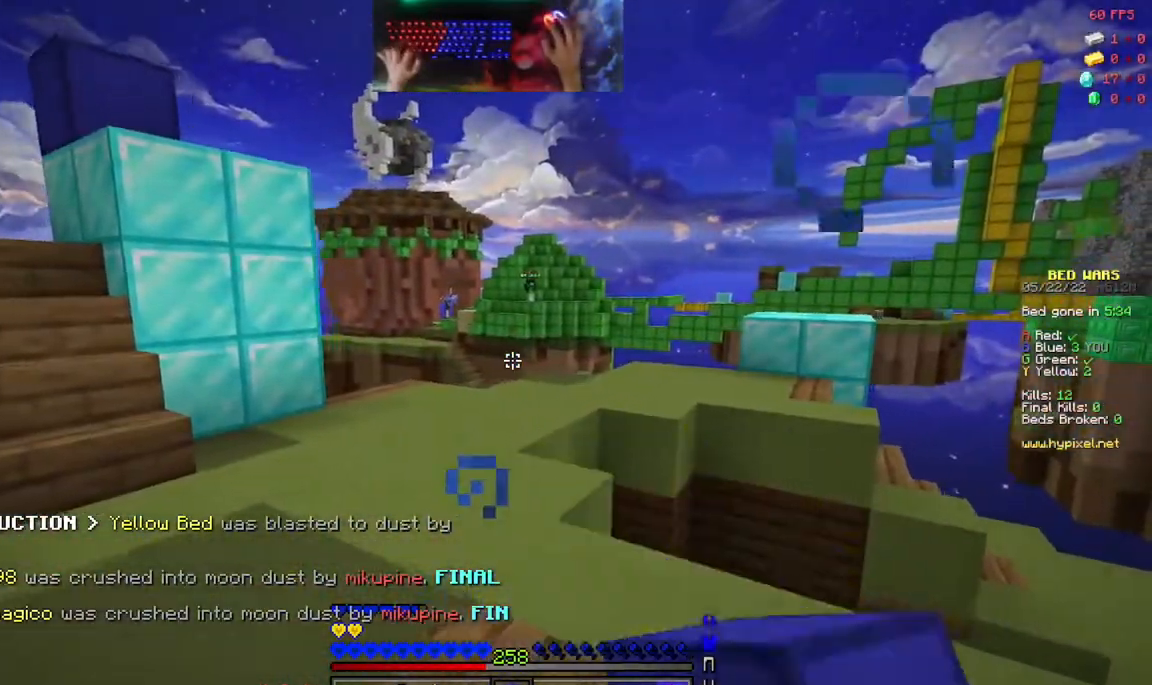
{"keys": ["space", "w"], "mouse": [], "events": [[67, "d", "up"], [67, "w", "down"], [383, "space", "down"], [450, "mouse_left", "up"]]}
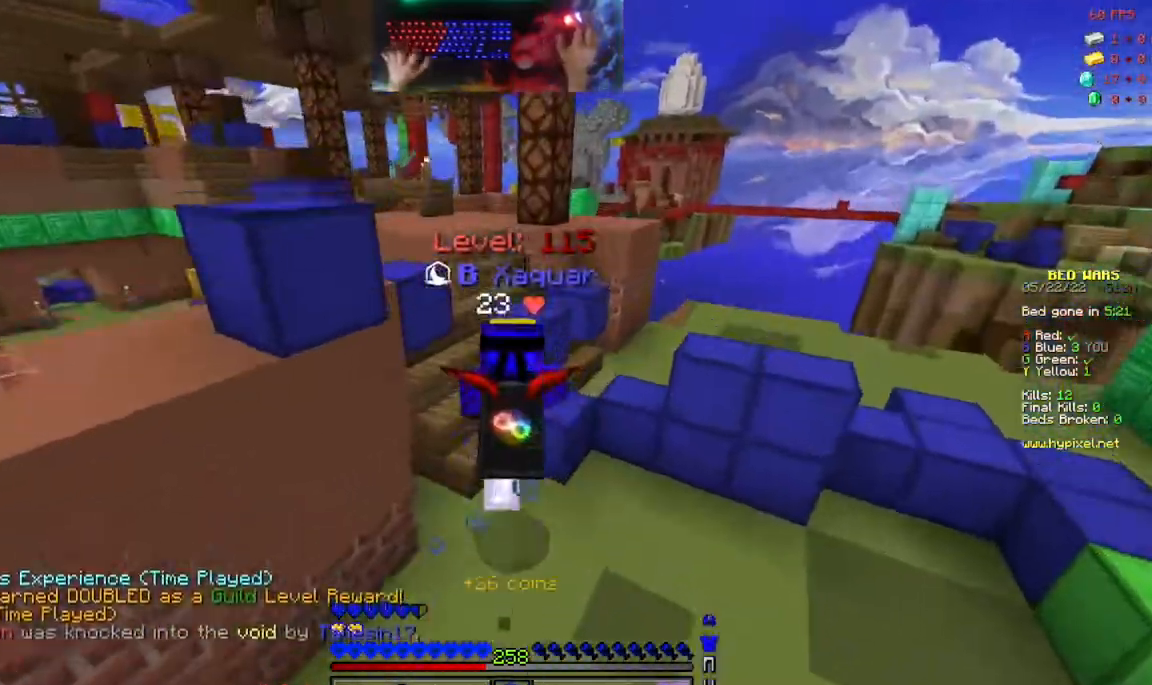
{"keys": ["w"], "mouse": []}
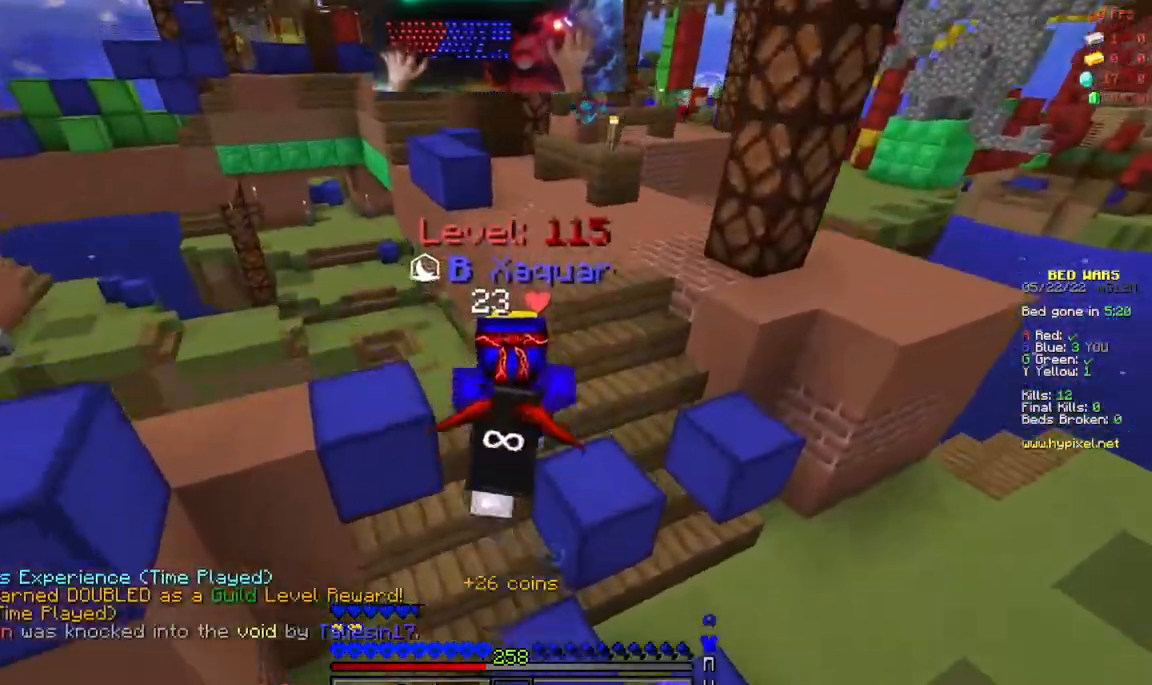
{"keys": ["w"], "mouse": [], "events": [[33, "mouse_left", "down"], [183, "mouse_left", "up"], [267, "mouse_left", "down"], [467, "mouse_left", "up"]]}
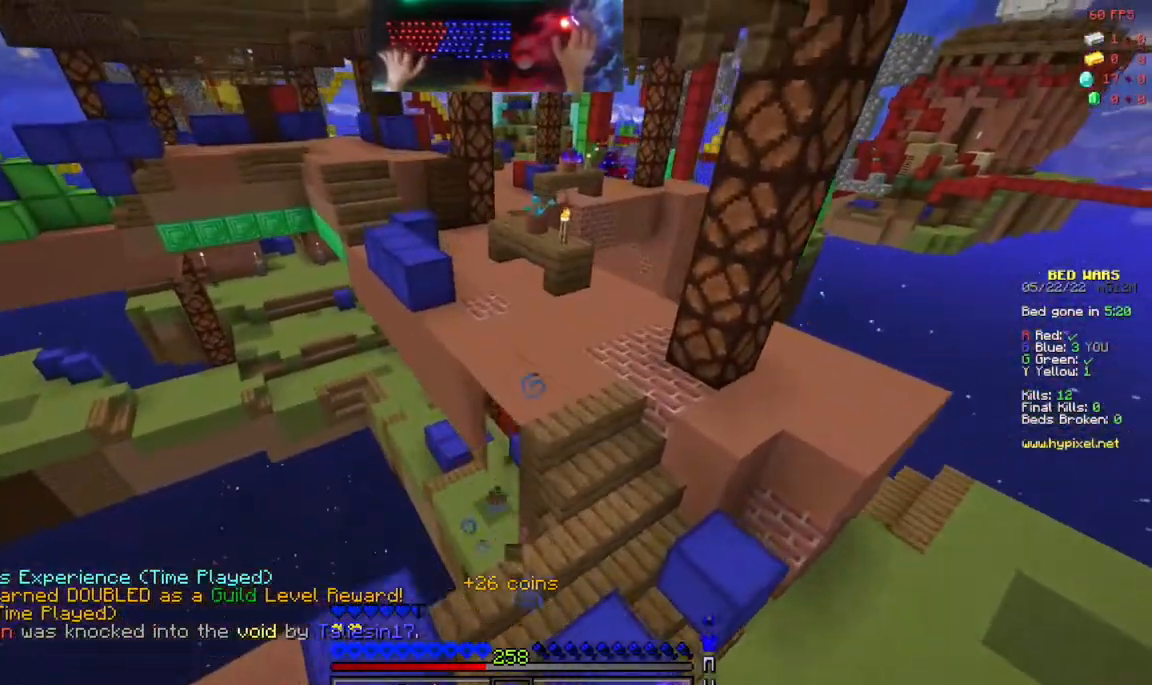
{"keys": ["s"], "mouse": ["left"]}
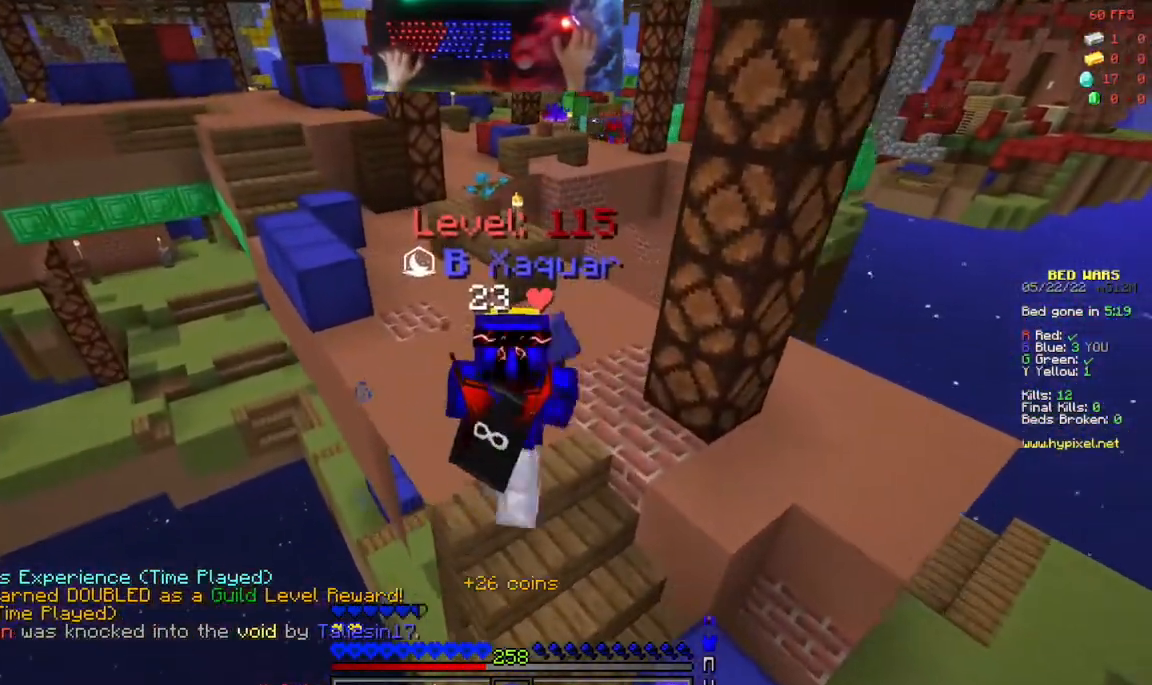
{"keys": ["w"], "mouse": ["left"]}
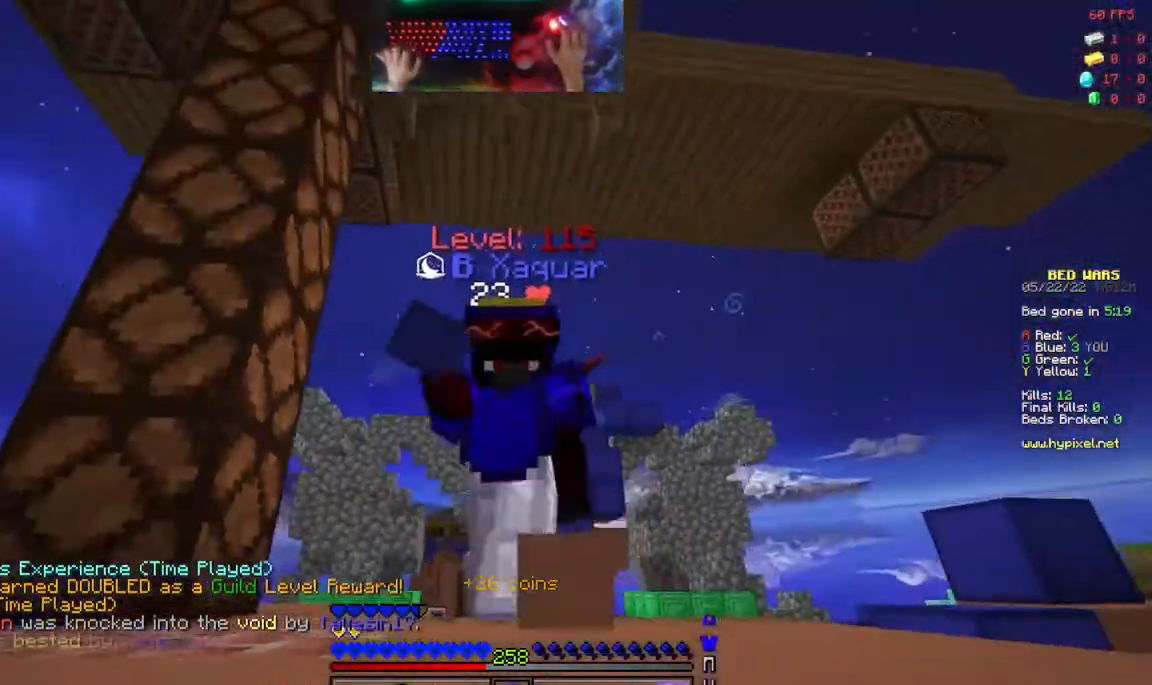
{"keys": ["w"], "mouse": []}
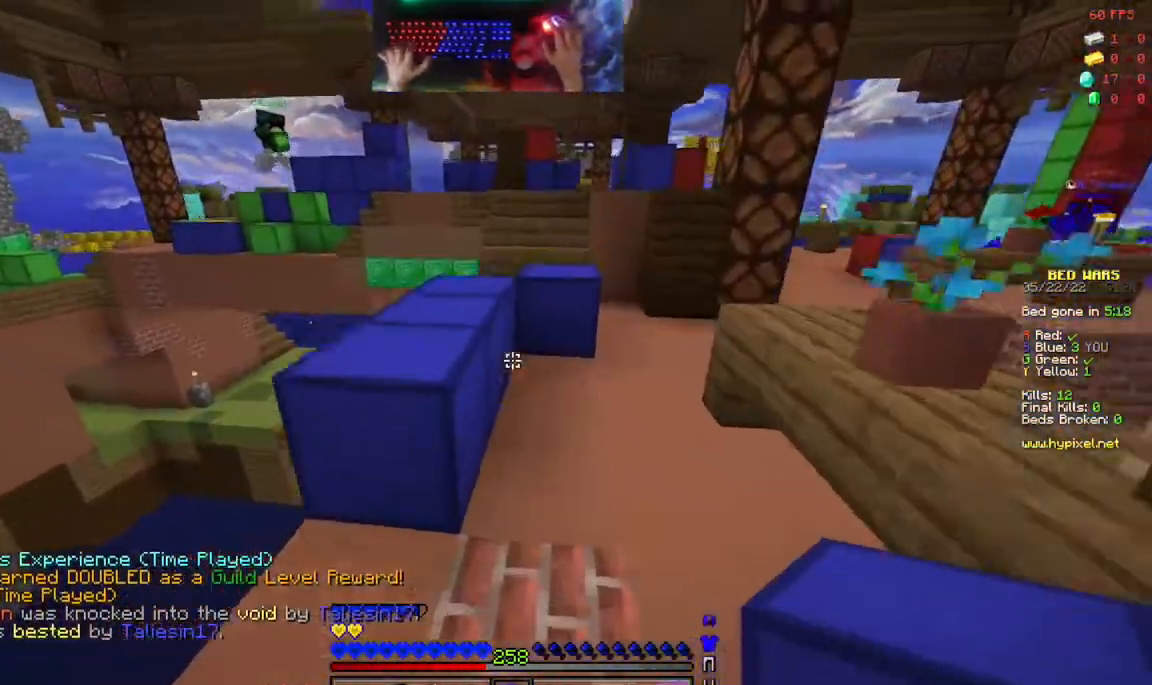
{"keys": ["w"], "mouse": [], "events": [[17, "space", "down"], [150, "a", "down"], [200, "space", "up"], [433, "a", "up"]]}